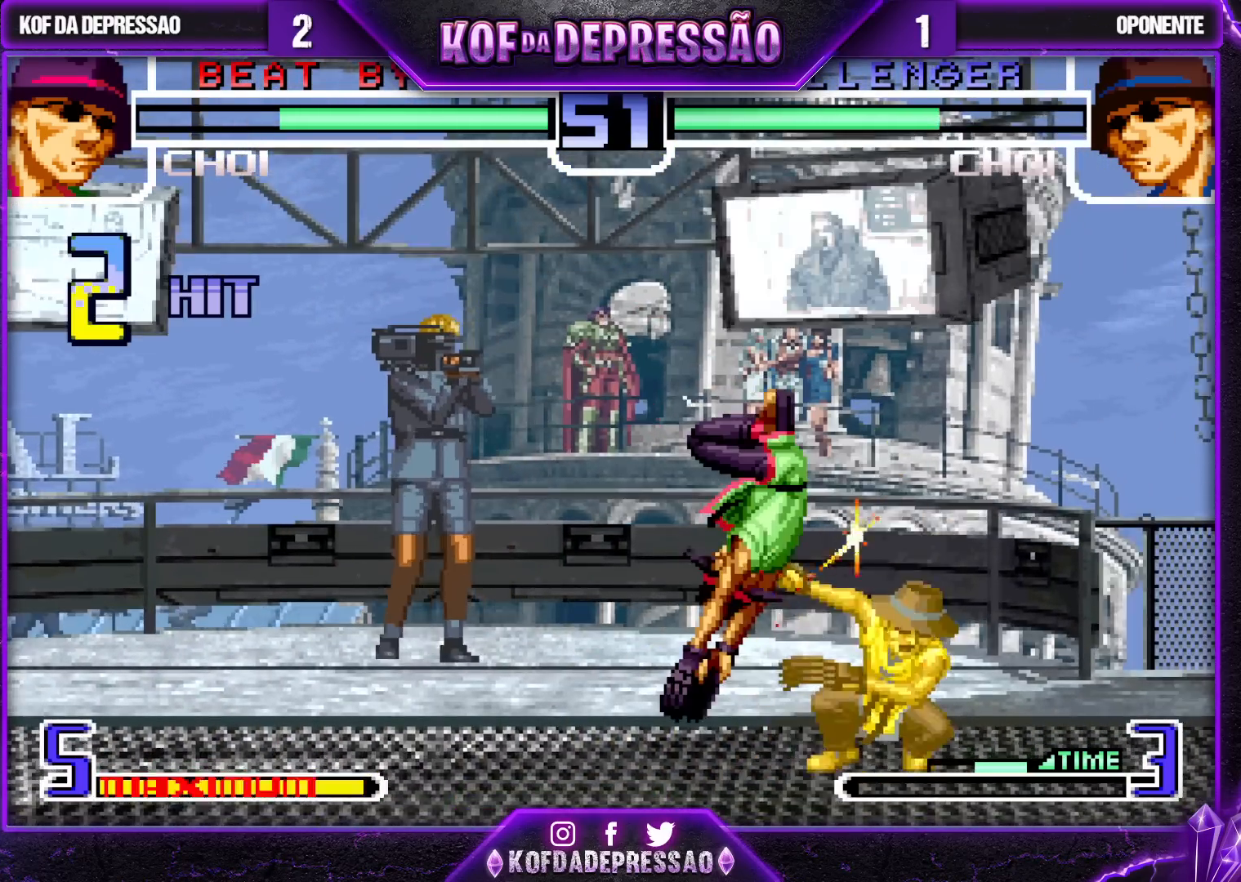
Gameplay with a controller (arcade stick); each line is a JSON object with the inputs held at the frame after it. "events" lists button and stick changes between this image and that frame as [ms after this image, input, new state], when the widget could be followed in between. Not read: L3 R3.
{"buttons": [], "left_stick": "right", "events": [[33, "left_stick", "down"], [67, "TRIANGLE", "down"], [133, "TRIANGLE", "up"], [450, "left_stick", "right"]]}
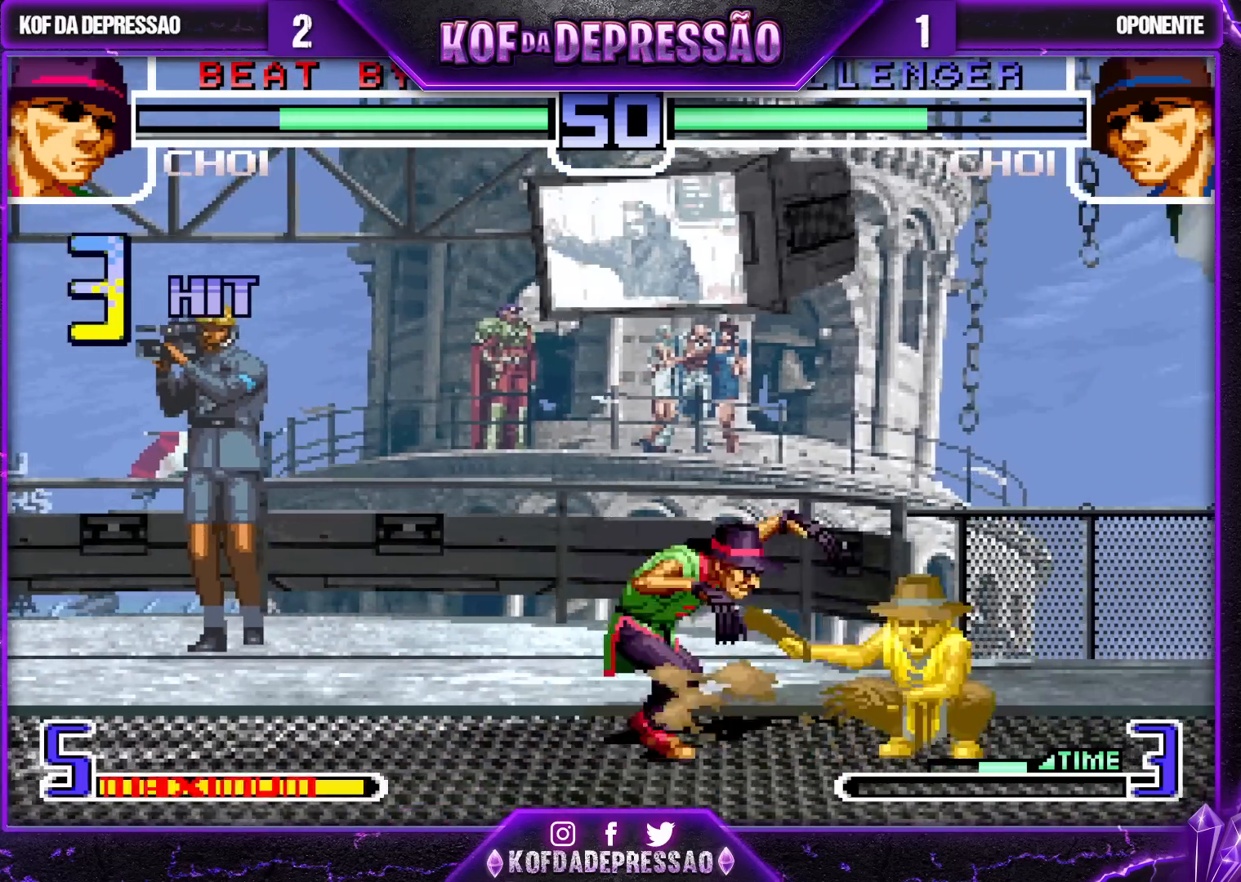
{"buttons": [], "left_stick": "center", "events": [[50, "left_stick", "center"], [300, "R1", "down"], [383, "R1", "up"]]}
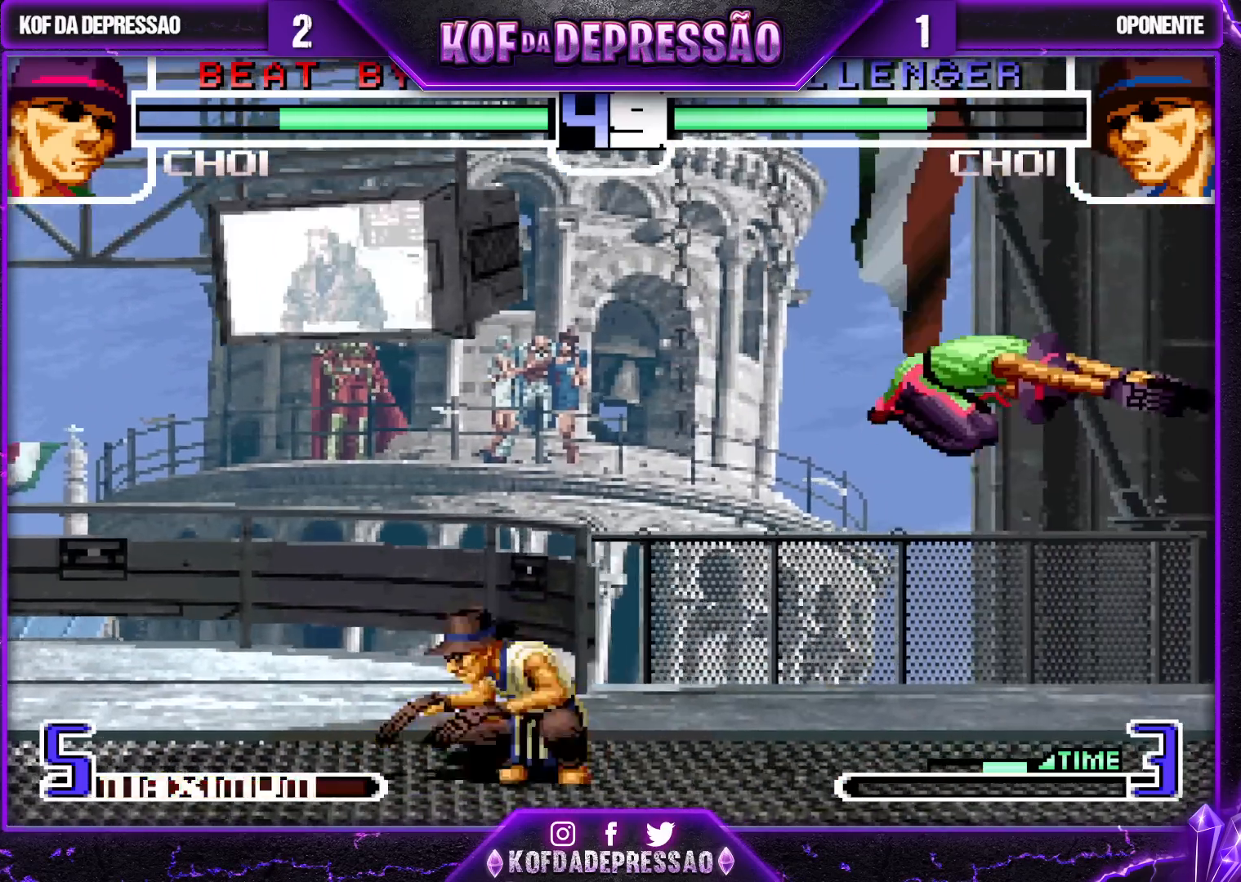
{"buttons": ["R1"], "left_stick": "center", "events": [[67, "left_stick", "up-left"], [167, "left_stick", "center"], [433, "R1", "down"]]}
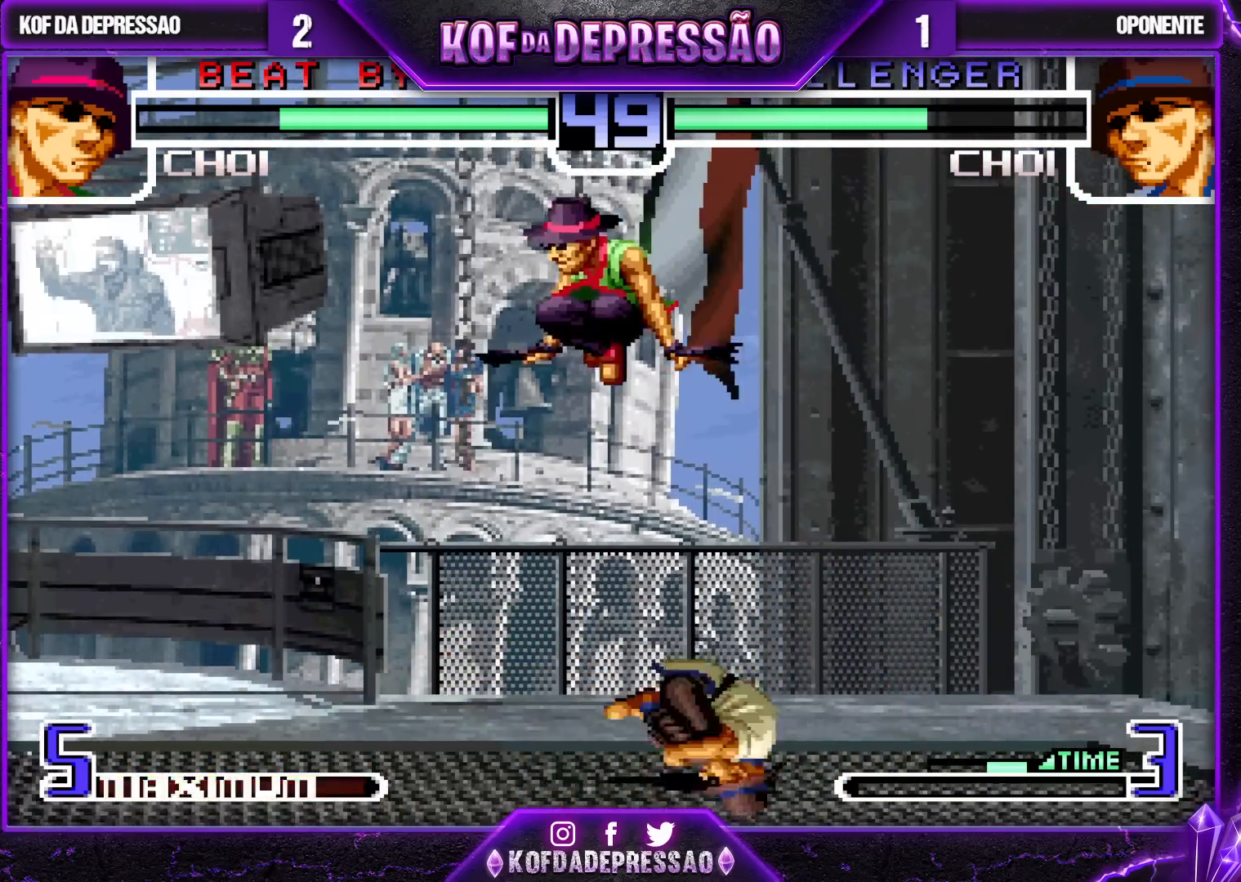
{"buttons": [], "left_stick": "center", "events": [[17, "R1", "up"], [167, "left_stick", "right"], [267, "left_stick", "center"]]}
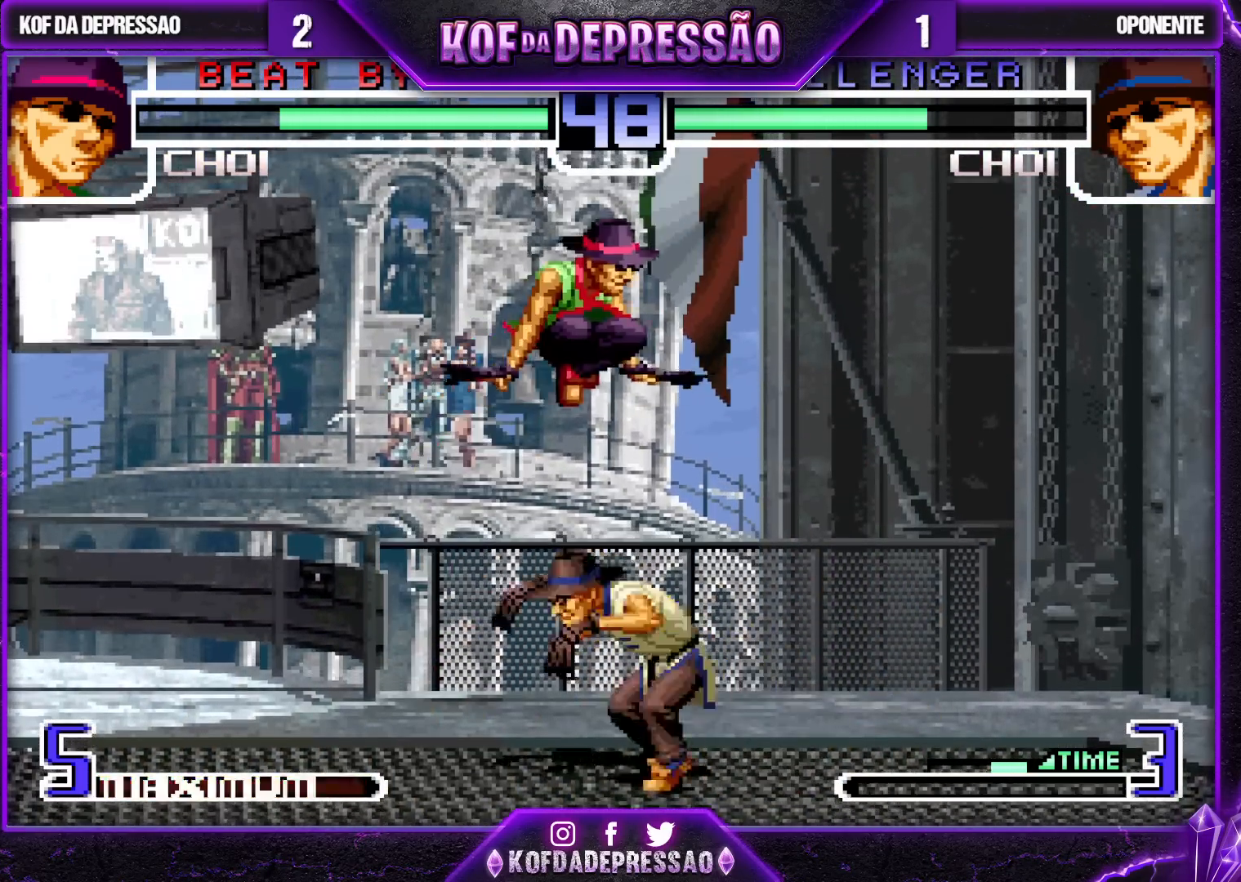
{"buttons": [], "left_stick": "center", "events": [[50, "R1", "down"], [150, "R1", "up"], [383, "left_stick", "up-left"], [450, "left_stick", "center"]]}
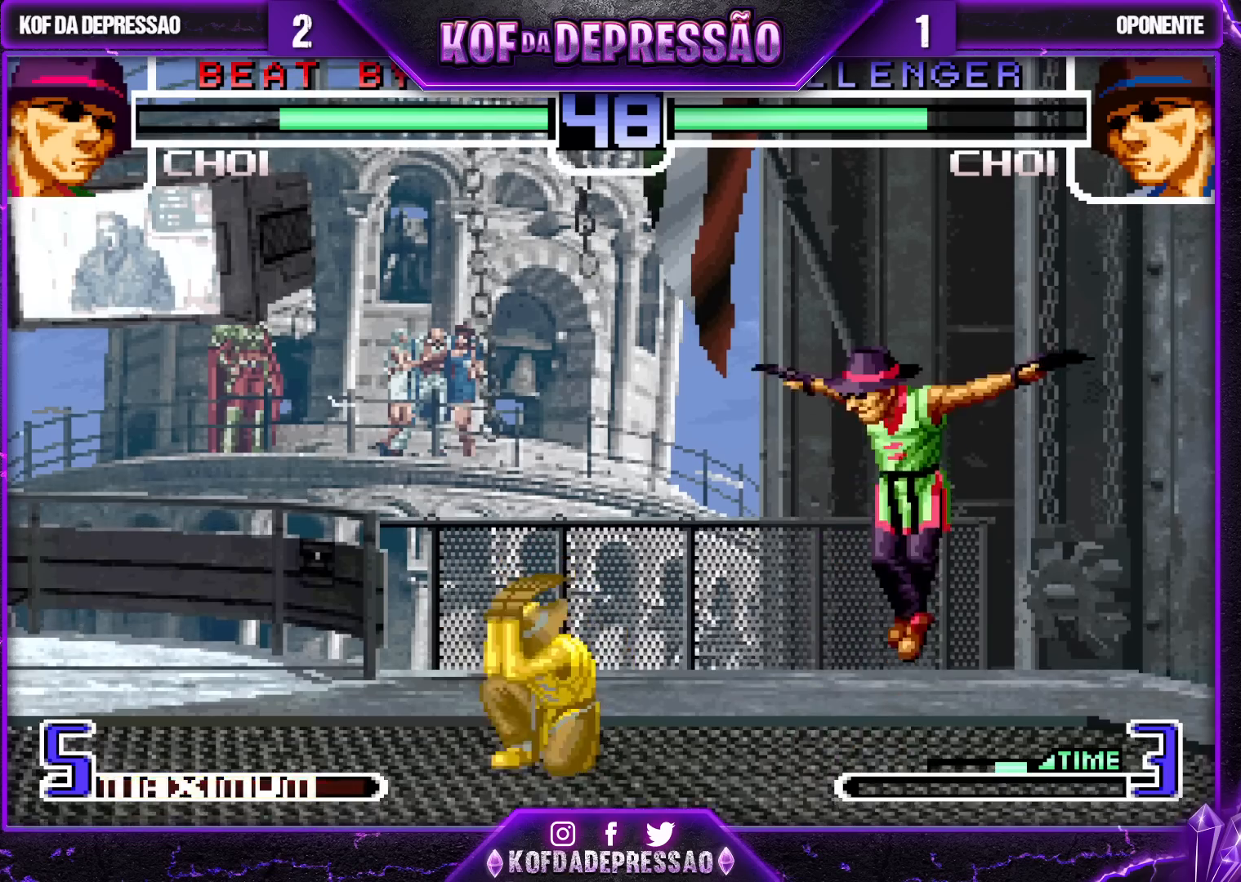
{"buttons": [], "left_stick": "center", "events": [[200, "R1", "down"], [300, "R1", "up"]]}
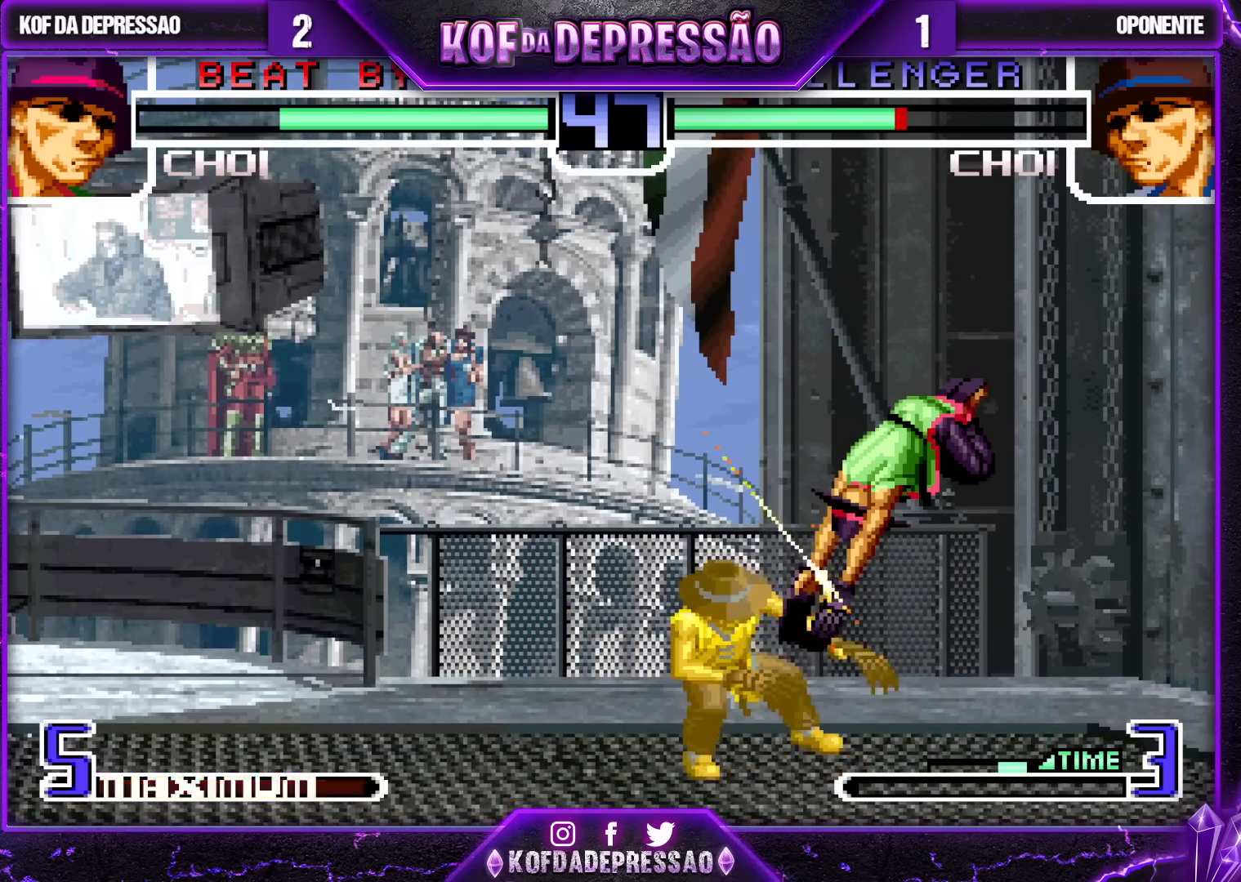
{"buttons": [], "left_stick": "center", "events": [[83, "left_stick", "up-left"], [183, "left_stick", "center"], [433, "left_stick", "up-left"], [483, "left_stick", "center"]]}
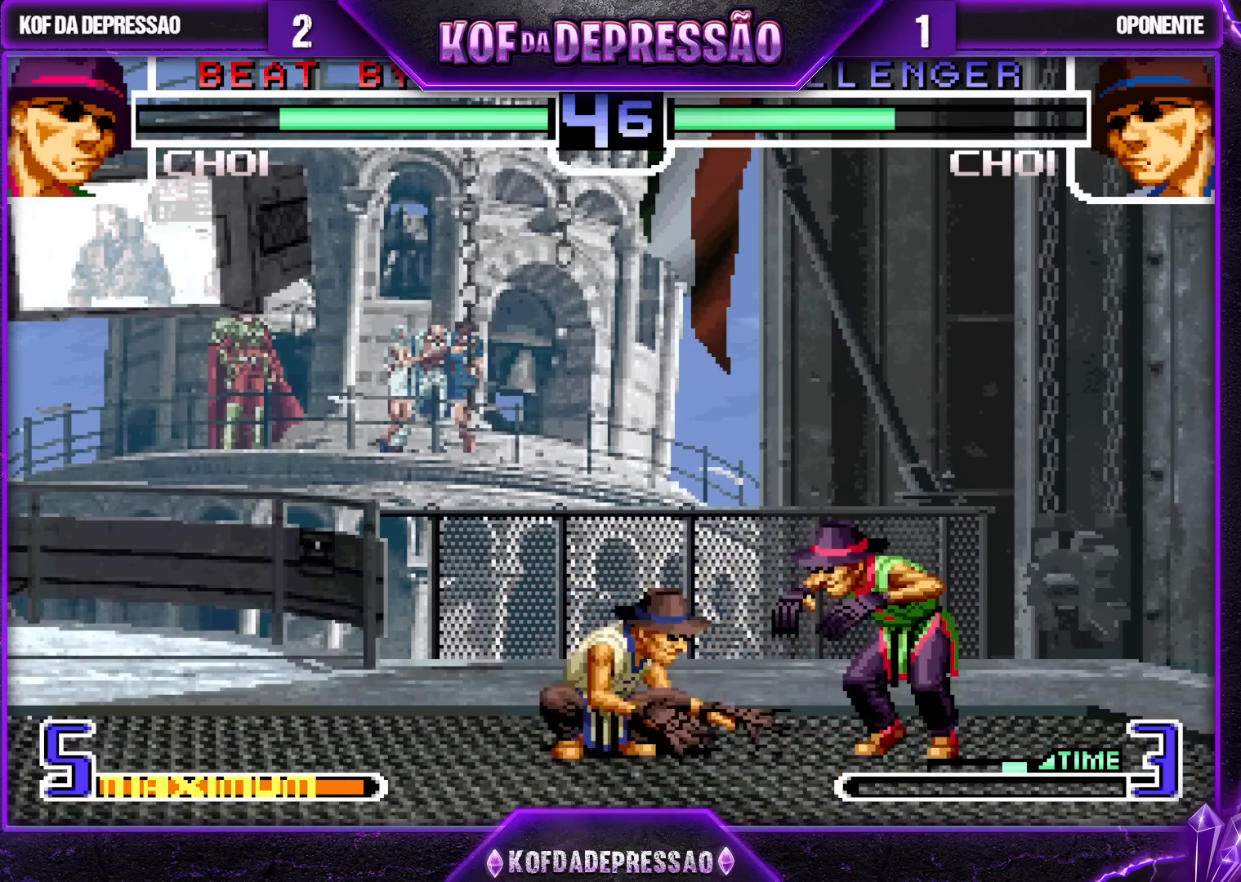
{"buttons": [], "left_stick": "center", "events": [[233, "R1", "down"], [317, "R1", "up"]]}
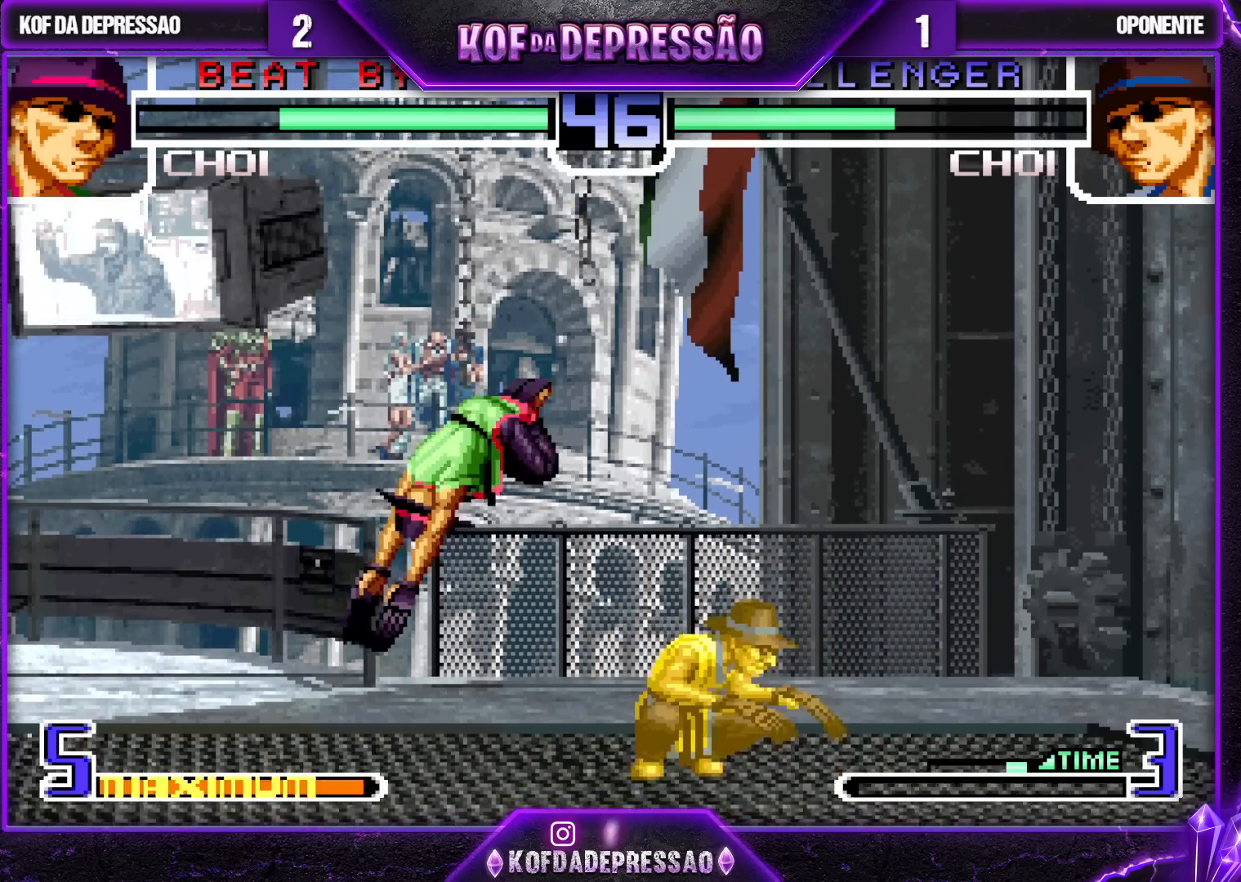
{"buttons": [], "left_stick": "down", "events": [[150, "left_stick", "down"], [217, "TRIANGLE", "down"], [283, "TRIANGLE", "up"]]}
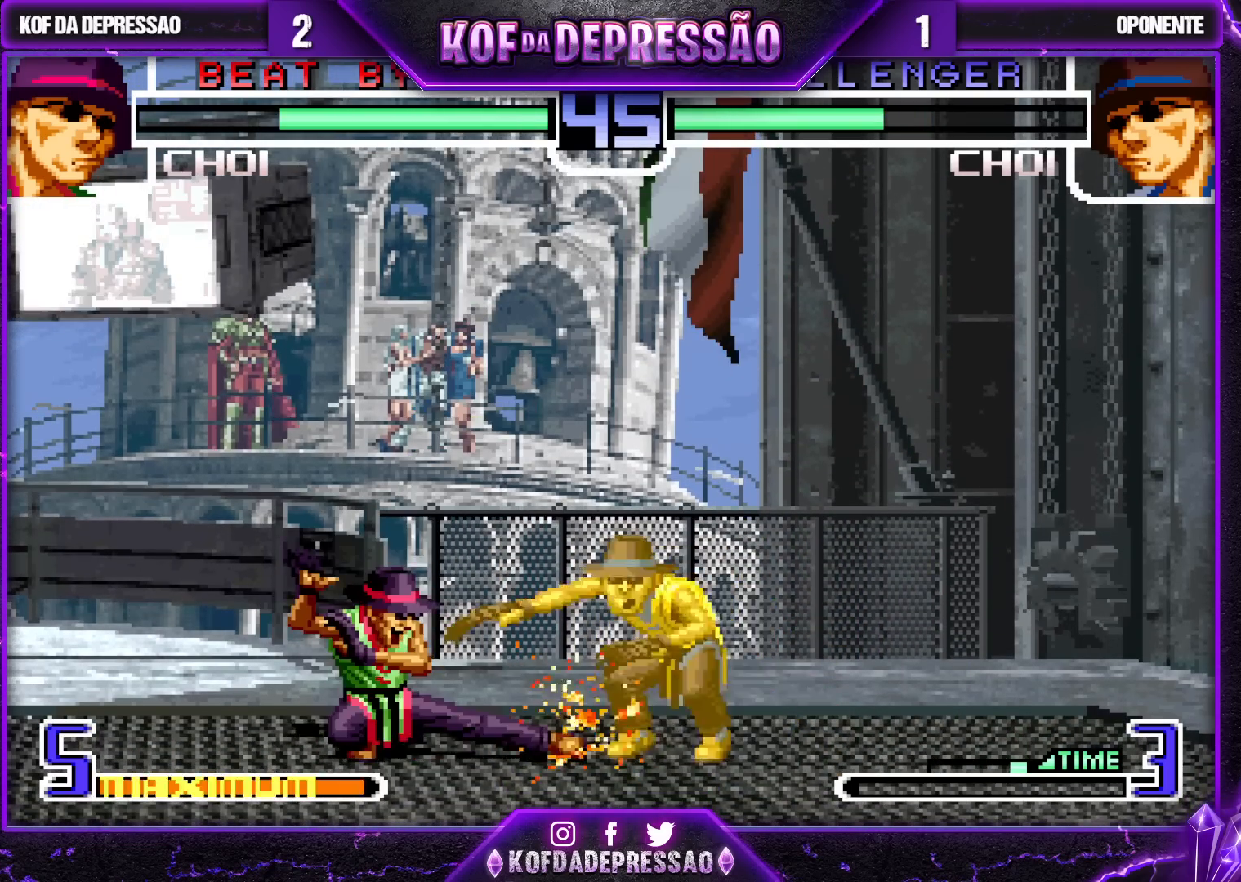
{"buttons": ["R1"], "left_stick": "center", "events": [[33, "left_stick", "right"], [133, "left_stick", "center"], [433, "R1", "down"]]}
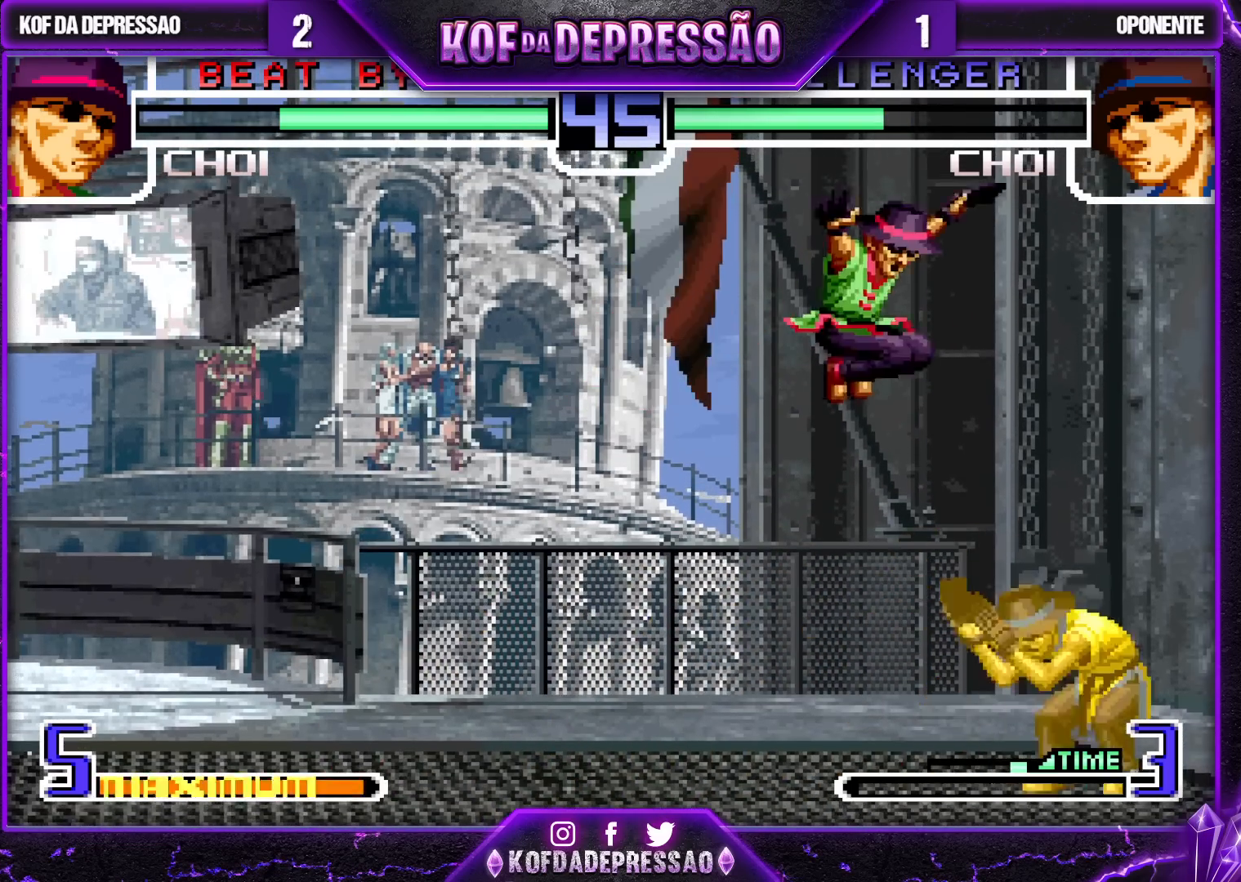
{"buttons": [], "left_stick": "center", "events": [[33, "R1", "up"]]}
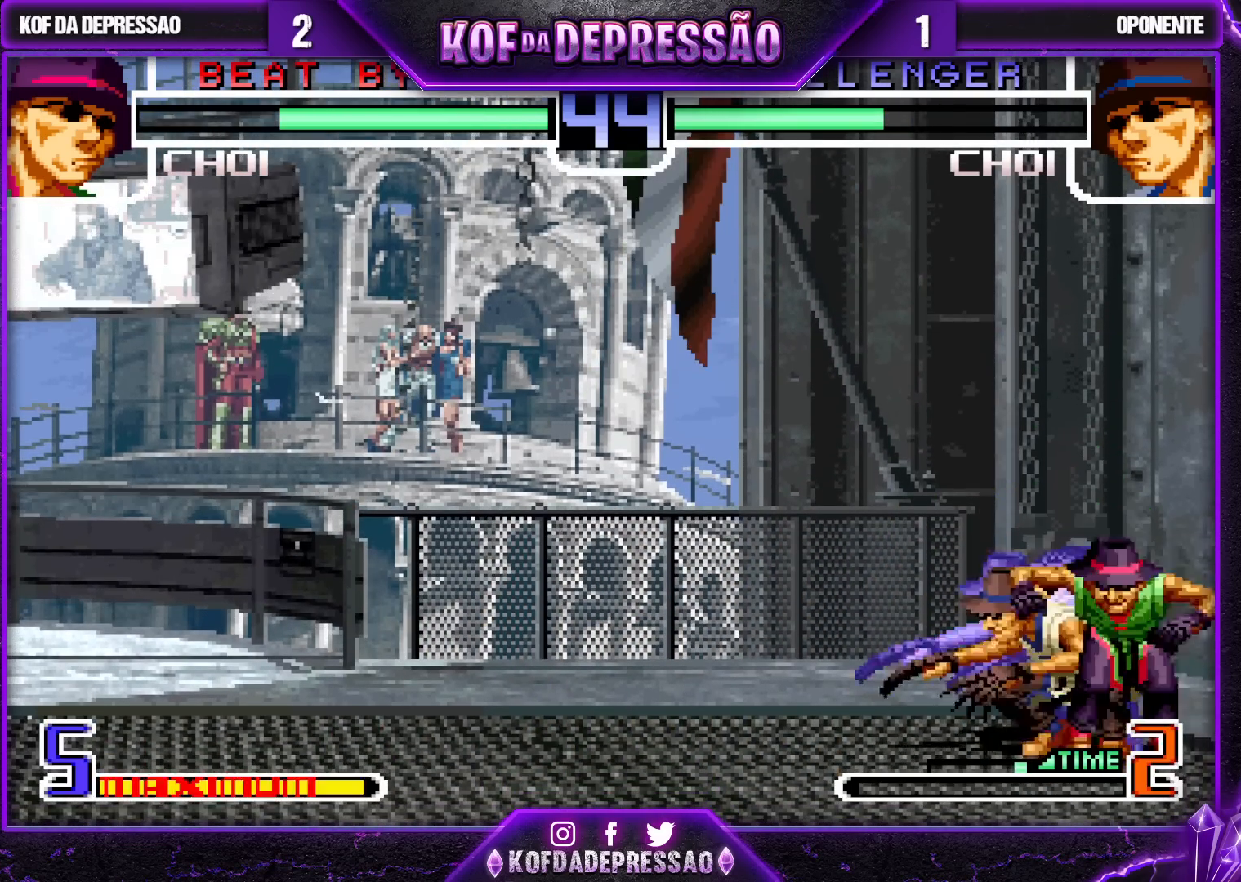
{"buttons": [], "left_stick": "center", "events": [[33, "left_stick", "down"], [83, "left_stick", "down-left"], [100, "TRIANGLE", "down"], [183, "TRIANGLE", "up"], [300, "left_stick", "down-right"], [417, "left_stick", "up"], [483, "left_stick", "center"]]}
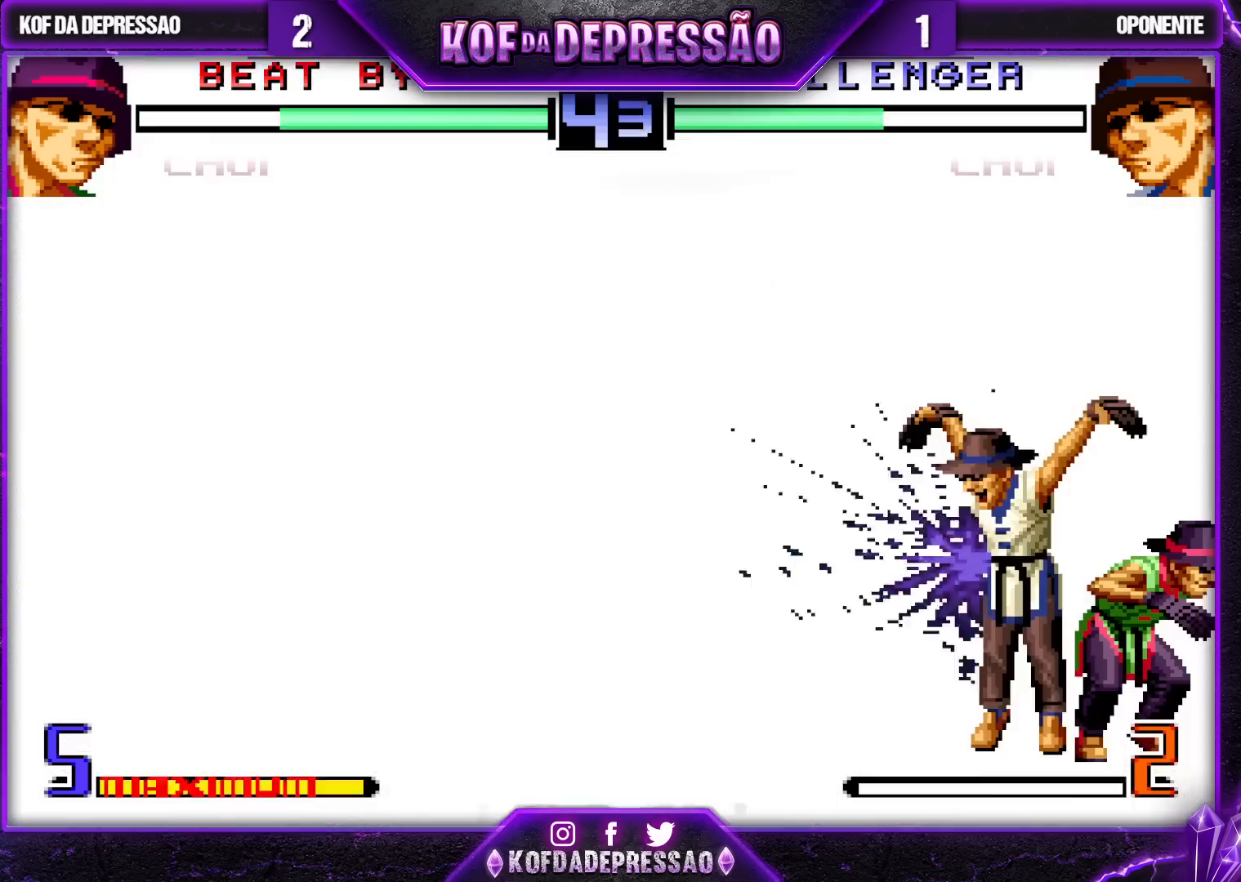
{"buttons": [], "left_stick": "center", "events": [[433, "left_stick", "up-left"], [500, "left_stick", "center"]]}
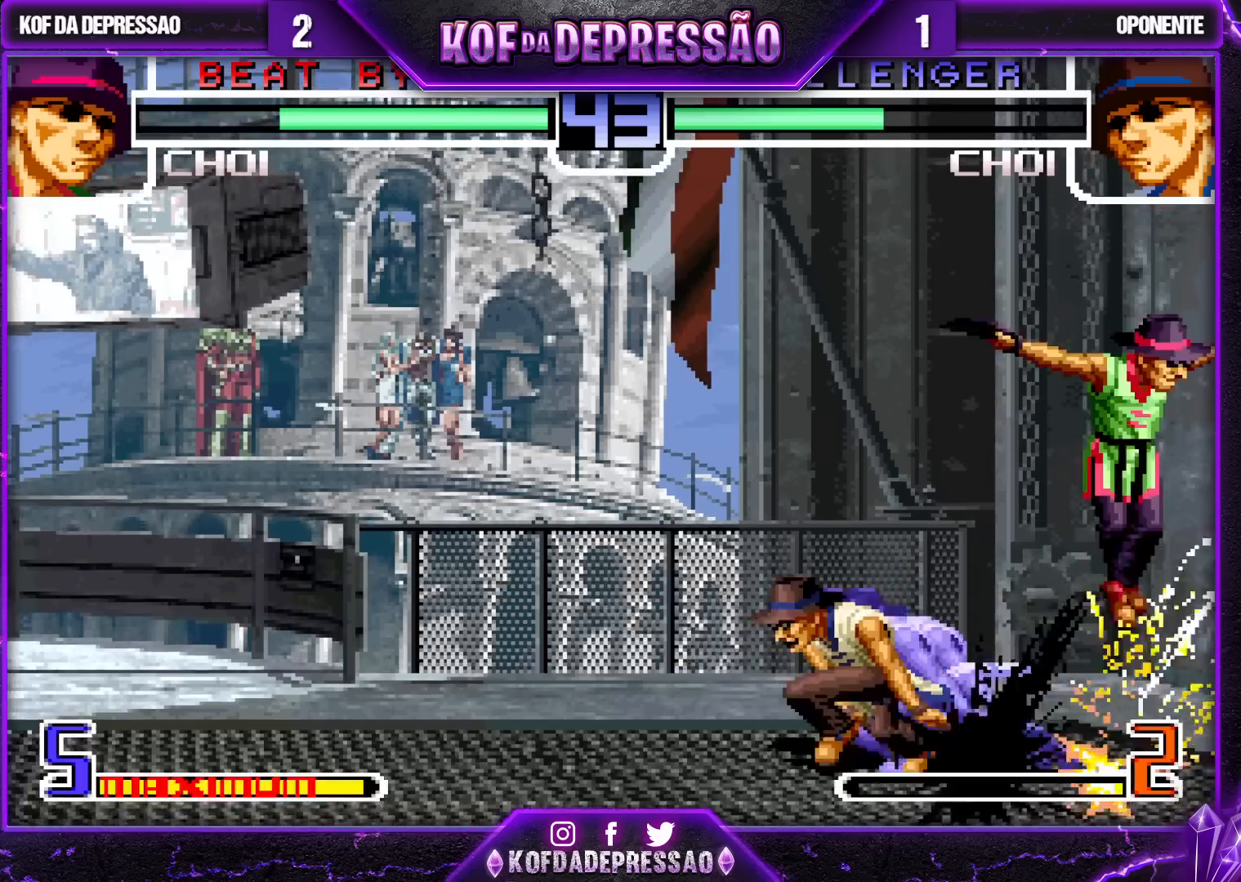
{"buttons": [], "left_stick": "center", "events": [[50, "left_stick", "left"], [350, "left_stick", "center"]]}
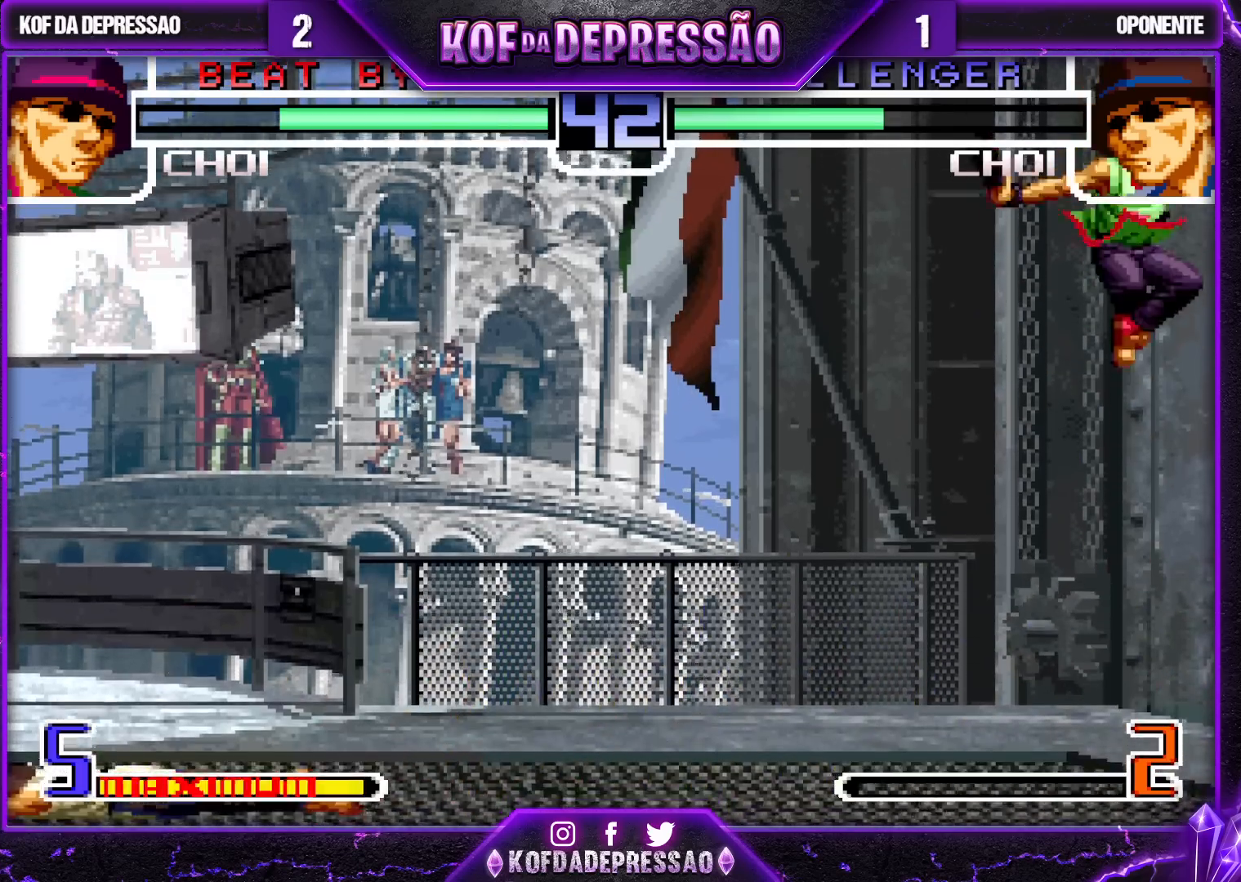
{"buttons": ["TRIANGLE"], "left_stick": "left", "events": [[33, "left_stick", "left"], [117, "left_stick", "center"], [167, "left_stick", "left"], [350, "left_stick", "down"], [417, "left_stick", "left"], [450, "TRIANGLE", "down"]]}
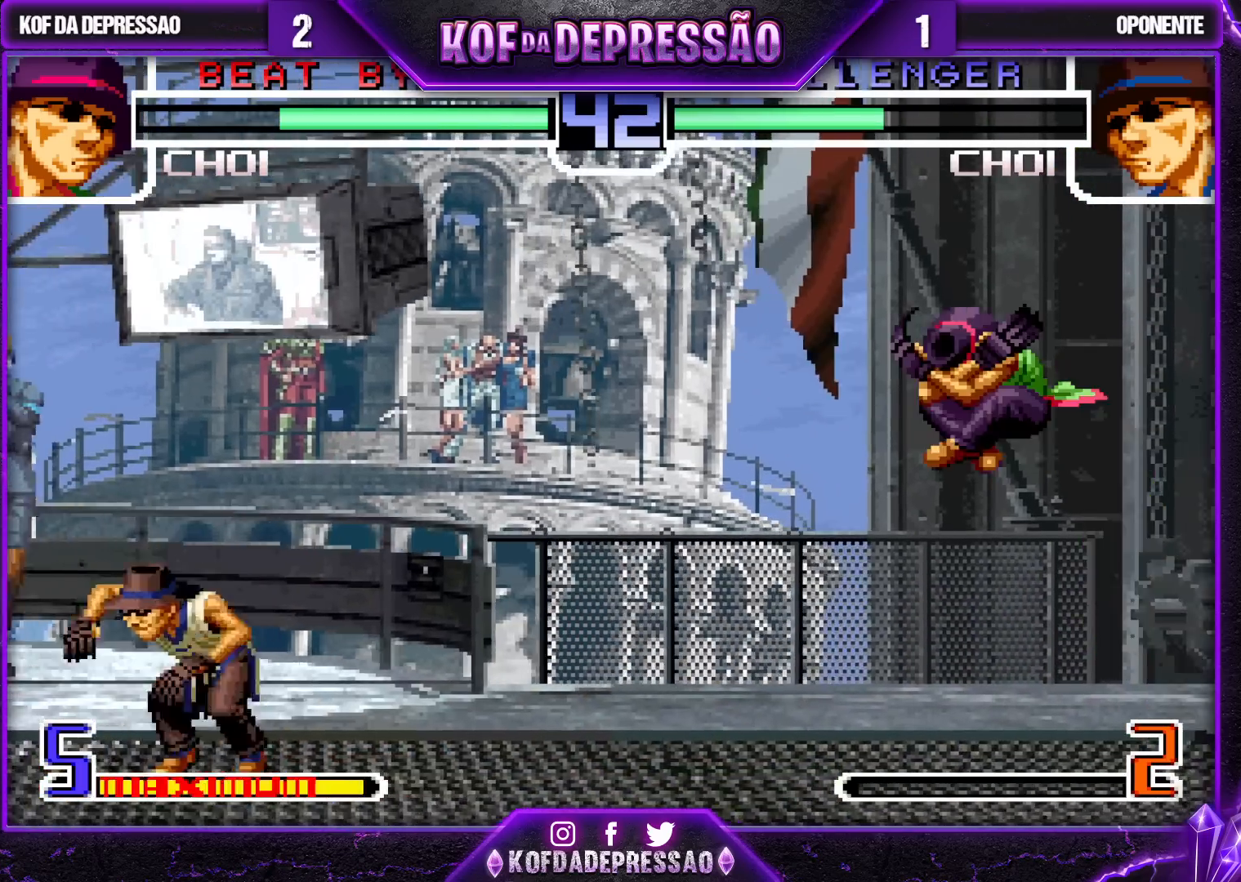
{"buttons": [], "left_stick": "down-right", "events": [[33, "TRIANGLE", "up"], [50, "left_stick", "down-right"]]}
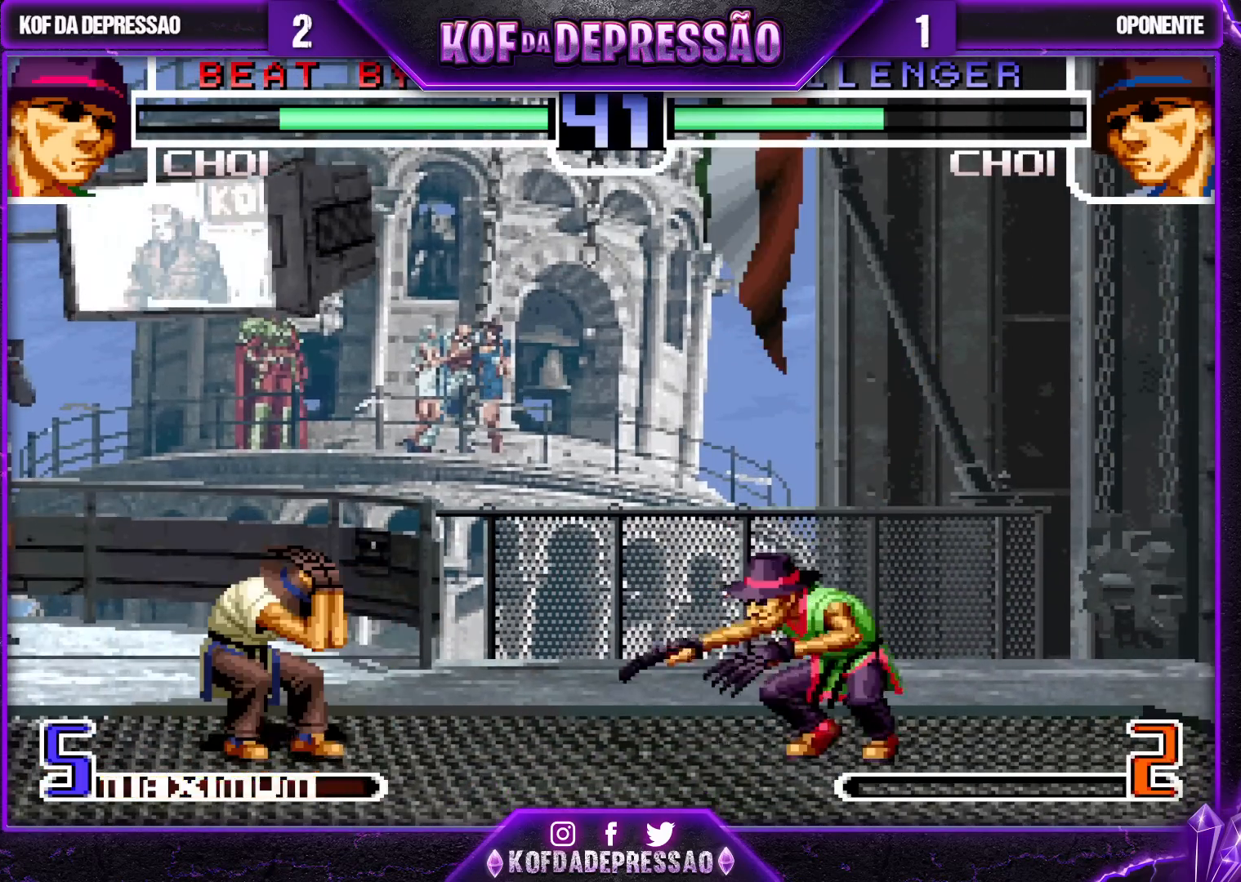
{"buttons": [], "left_stick": "left", "events": [[250, "left_stick", "left"], [333, "left_stick", "center"], [417, "left_stick", "left"]]}
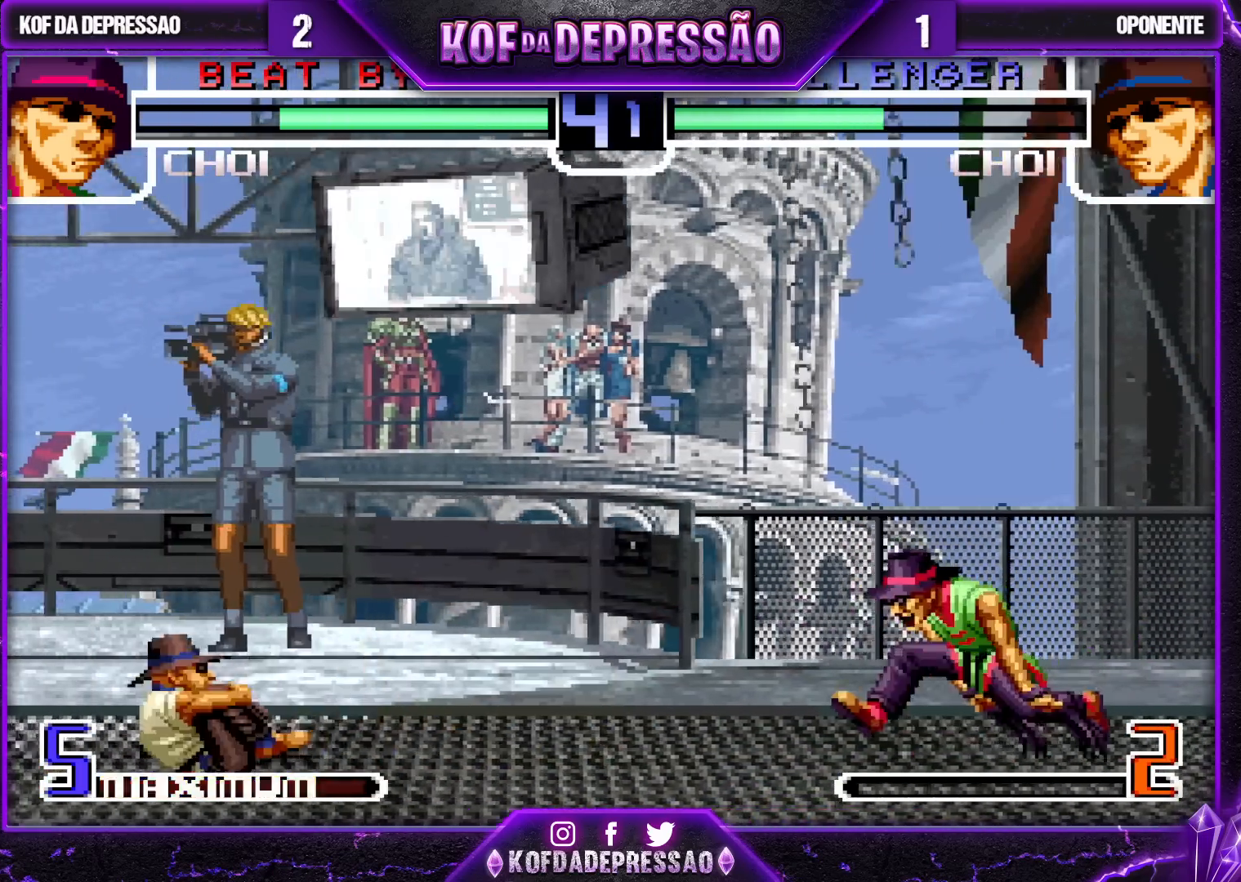
{"buttons": ["R1"], "left_stick": "center", "events": [[250, "left_stick", "center"], [483, "R1", "down"]]}
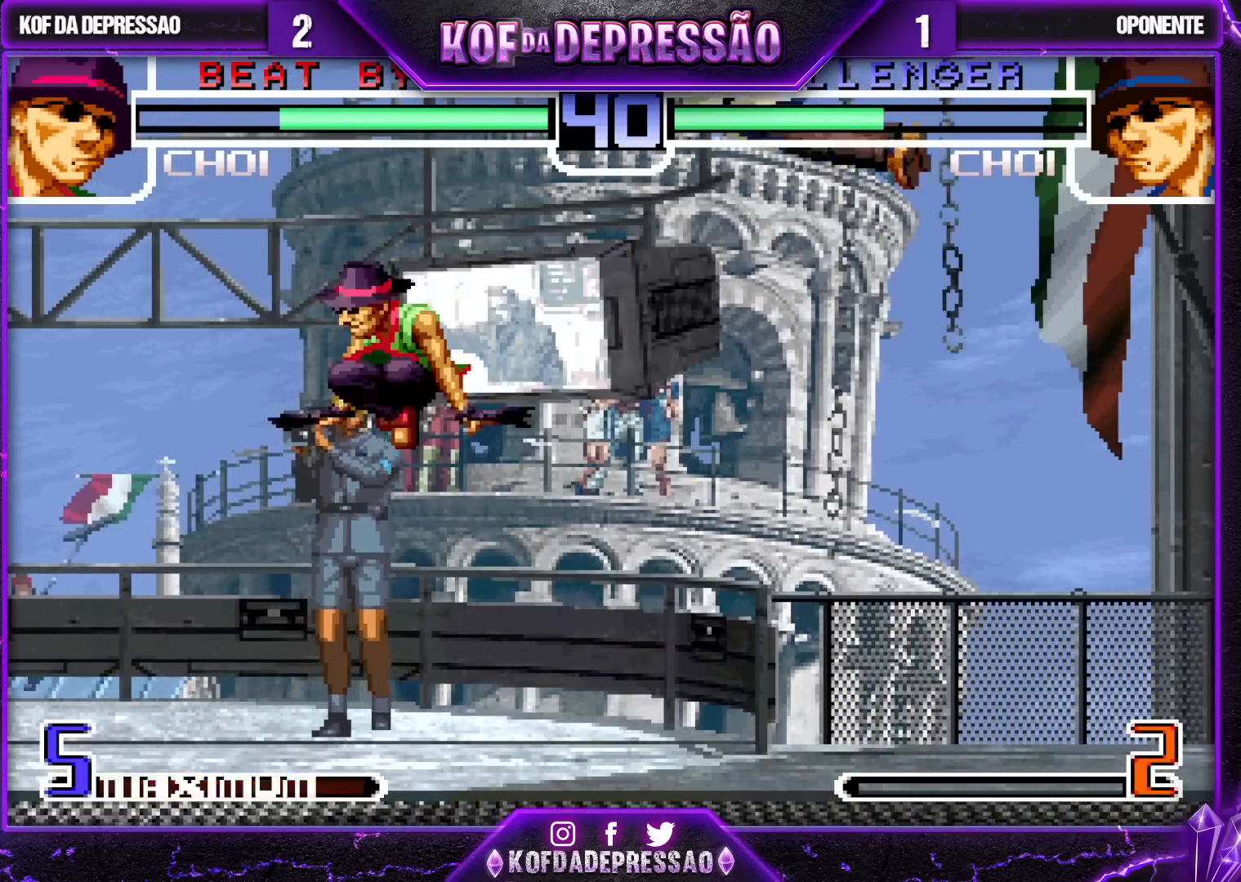
{"buttons": [], "left_stick": "right", "events": [[117, "R1", "up"], [200, "left_stick", "right"], [267, "left_stick", "center"], [317, "left_stick", "right"]]}
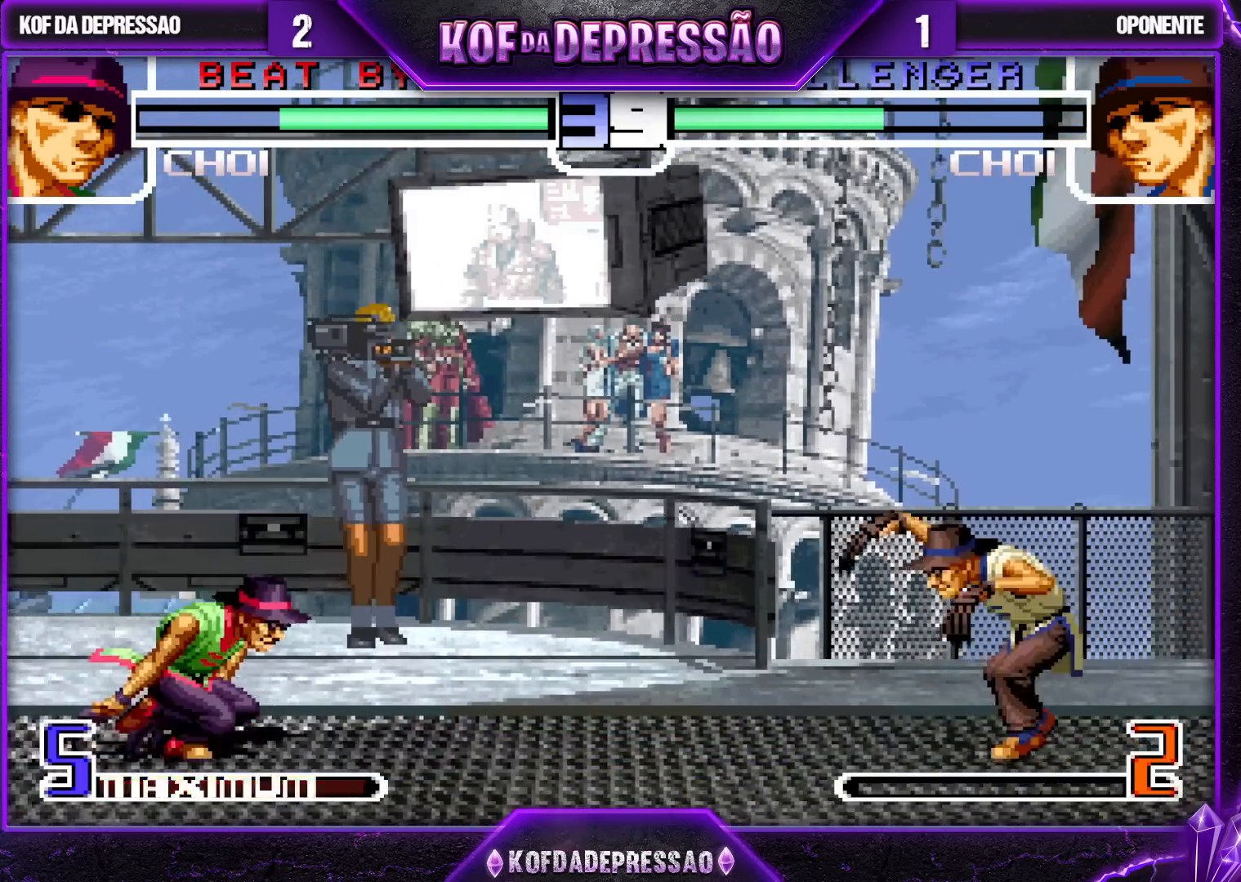
{"buttons": [], "left_stick": "down", "events": [[267, "left_stick", "down"], [317, "left_stick", "down-left"], [433, "left_stick", "down"]]}
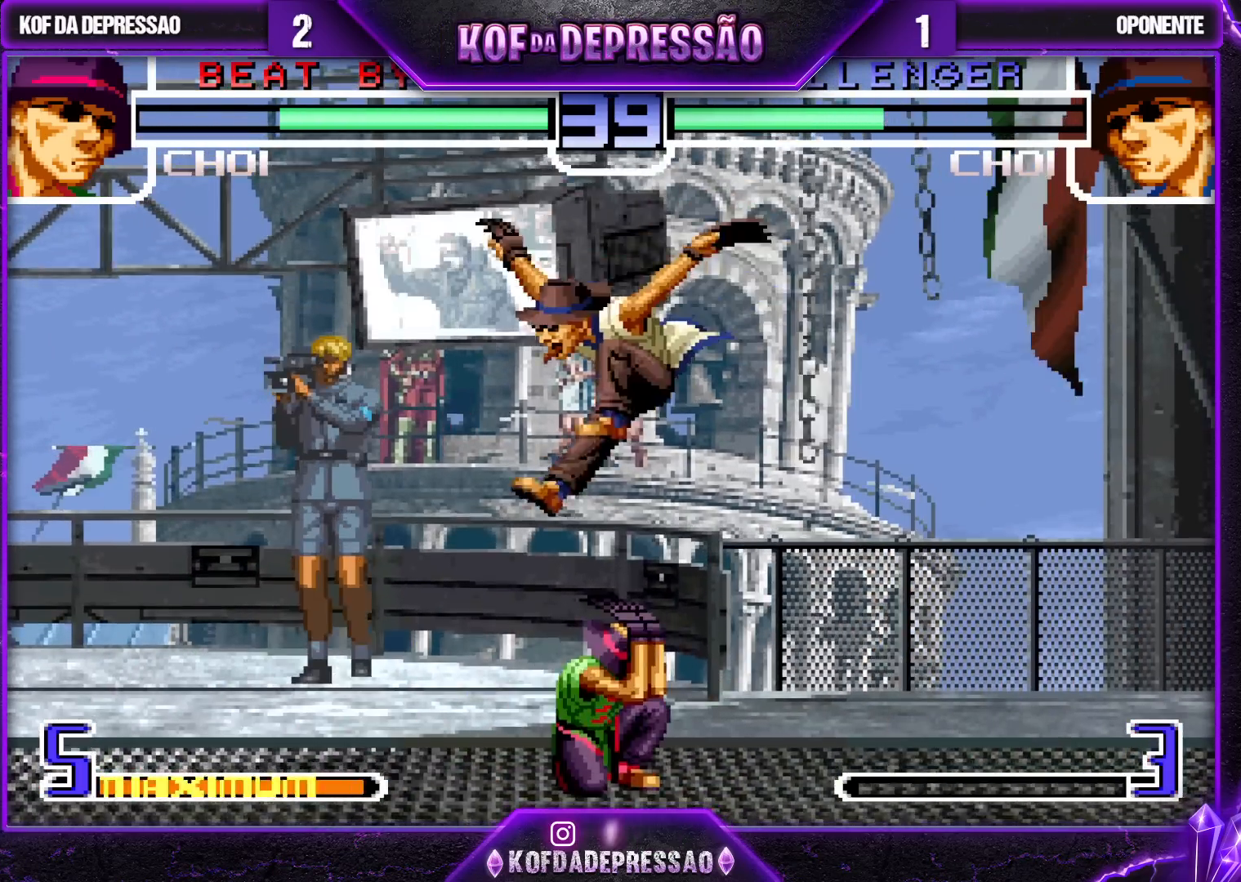
{"buttons": [], "left_stick": "up-left", "events": [[183, "left_stick", "up-left"], [283, "left_stick", "center"], [450, "left_stick", "up-left"]]}
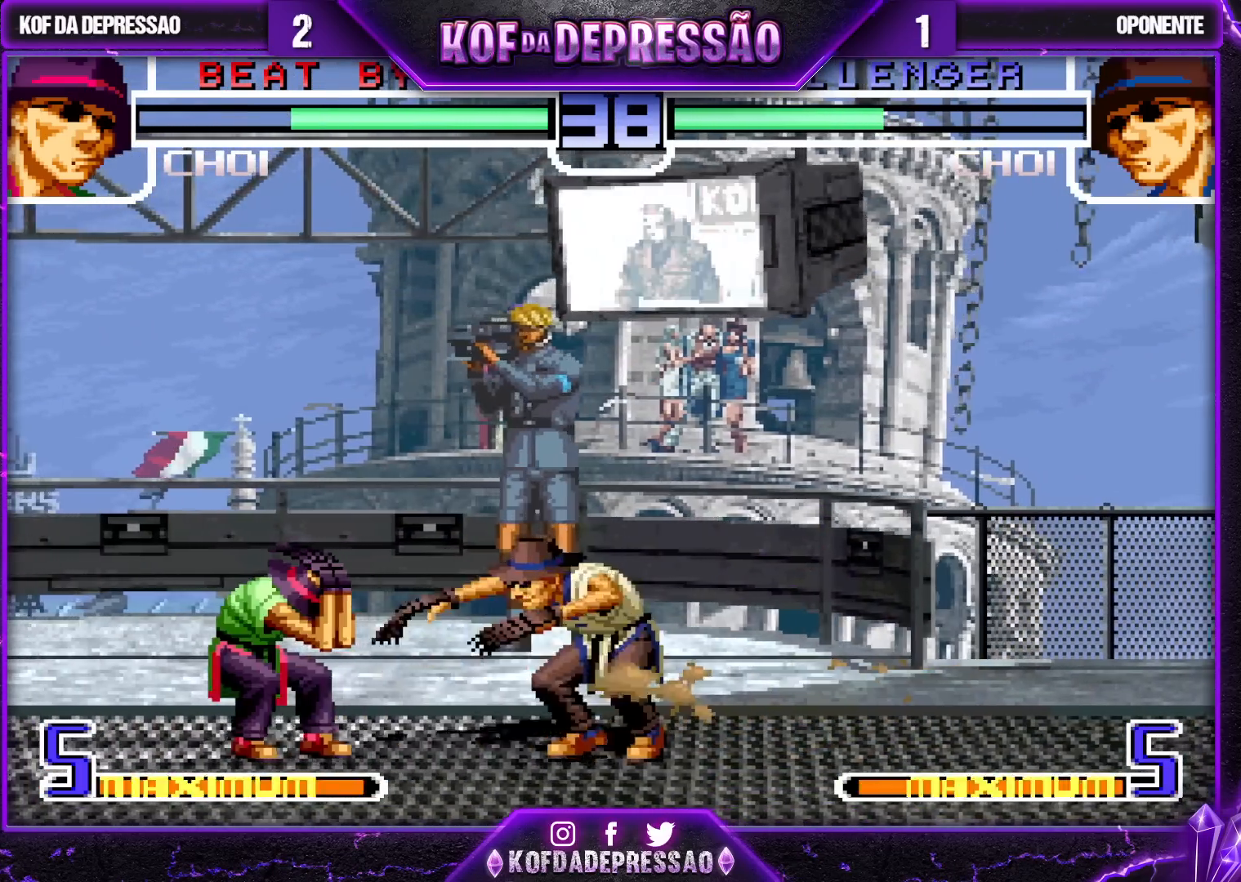
{"buttons": [], "left_stick": "down-left", "events": [[33, "left_stick", "down"], [100, "left_stick", "down-left"]]}
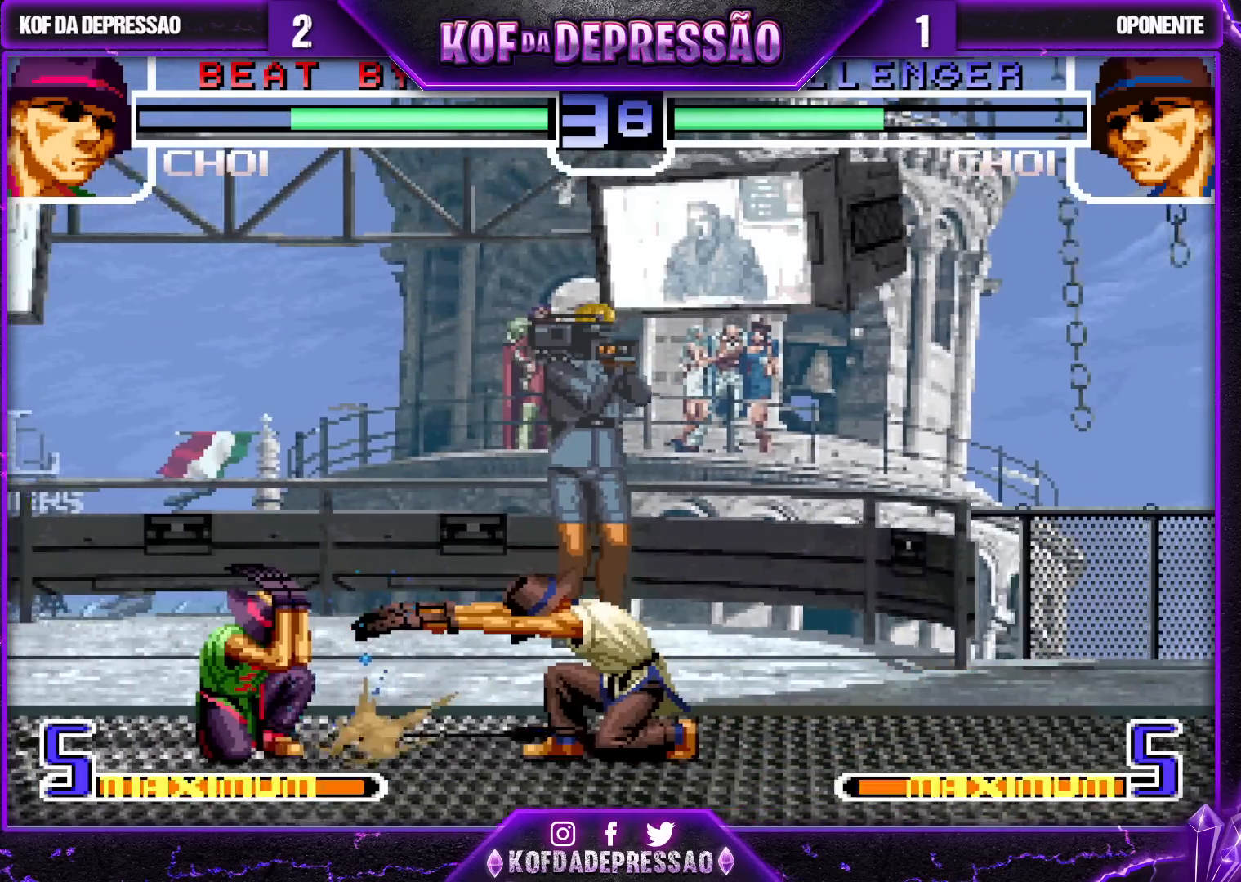
{"buttons": [], "left_stick": "up-left", "events": [[283, "left_stick", "up-left"]]}
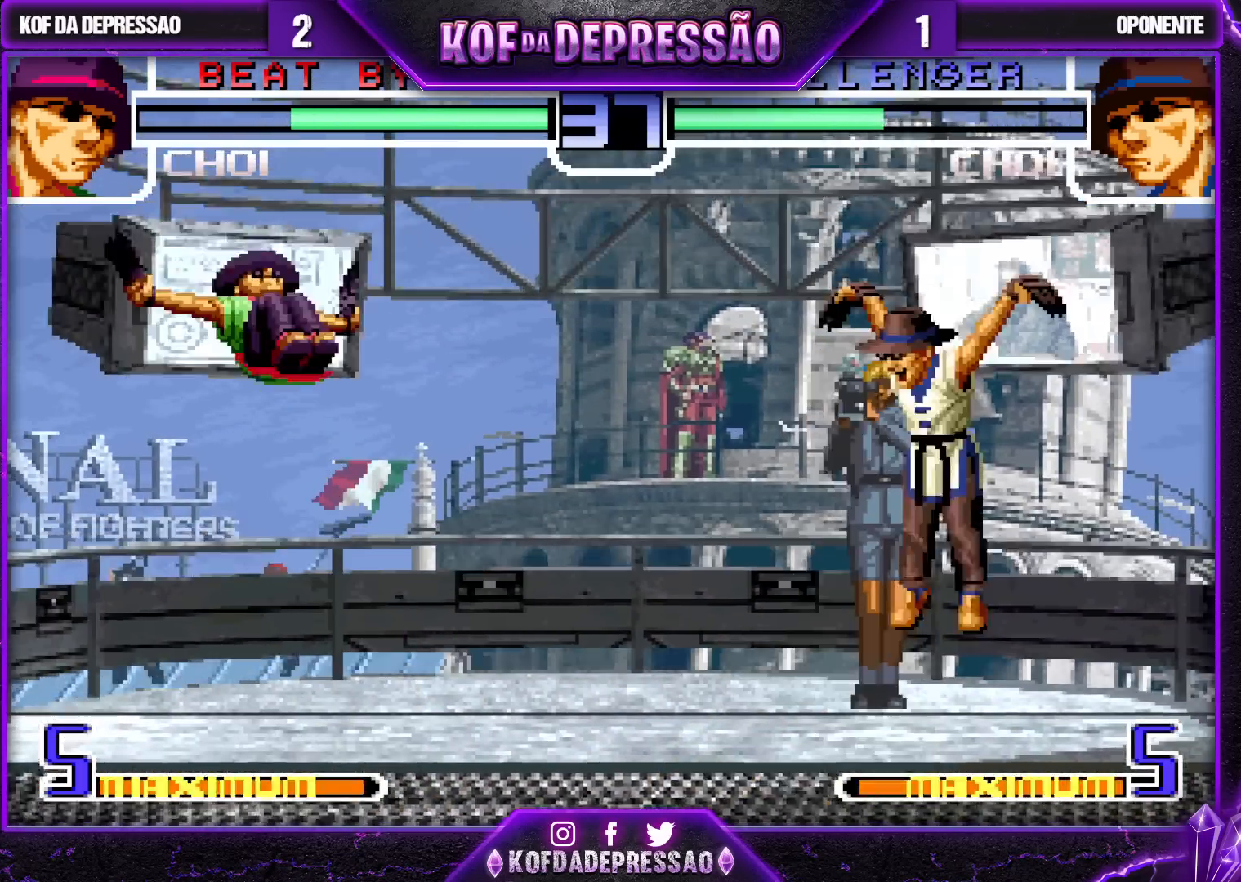
{"buttons": [], "left_stick": "right", "events": [[33, "left_stick", "center"], [350, "CROSS", "down"], [450, "CROSS", "up"], [483, "left_stick", "right"]]}
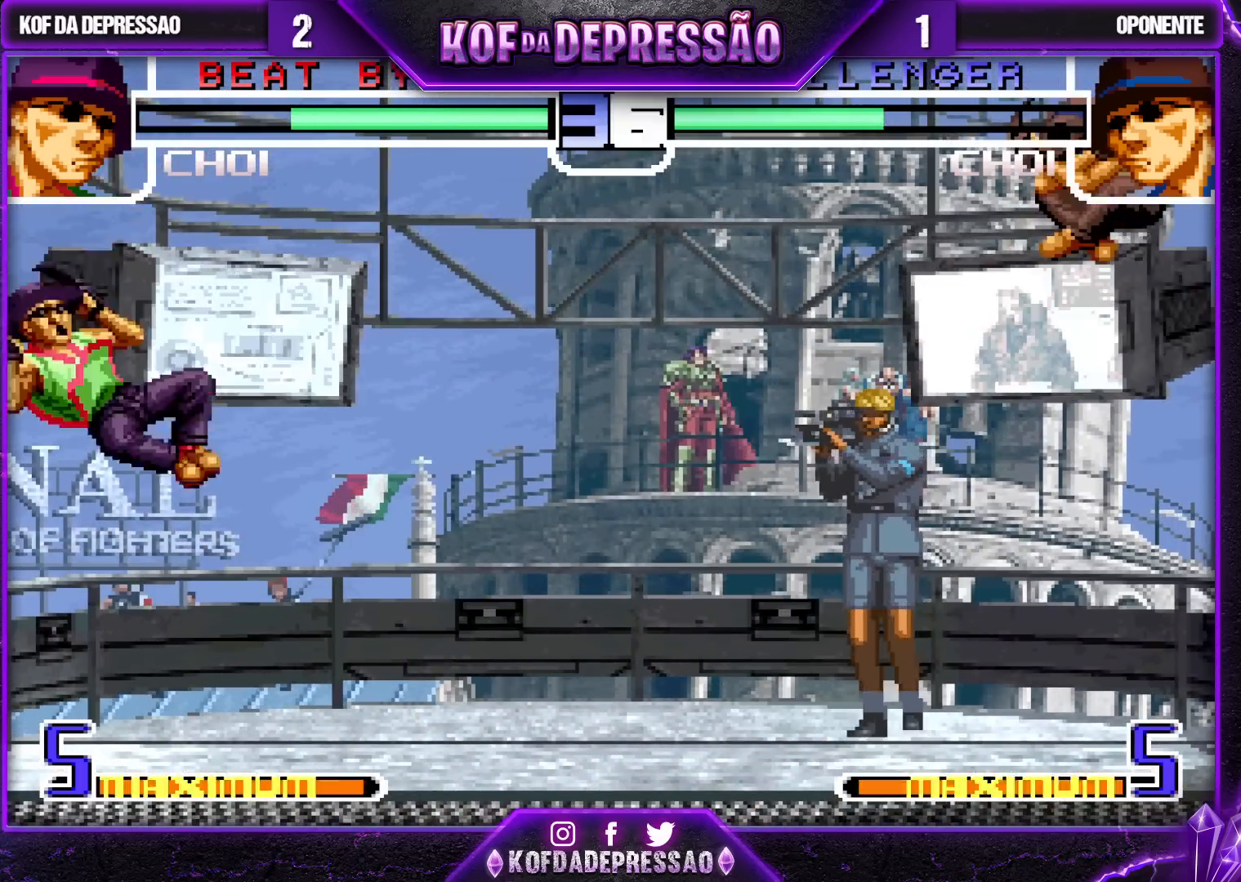
{"buttons": [], "left_stick": "left", "events": [[33, "left_stick", "center"], [117, "left_stick", "right"], [300, "left_stick", "left"], [333, "TRIANGLE", "down"], [350, "SQUARE", "down"], [417, "SQUARE", "up"], [433, "TRIANGLE", "up"]]}
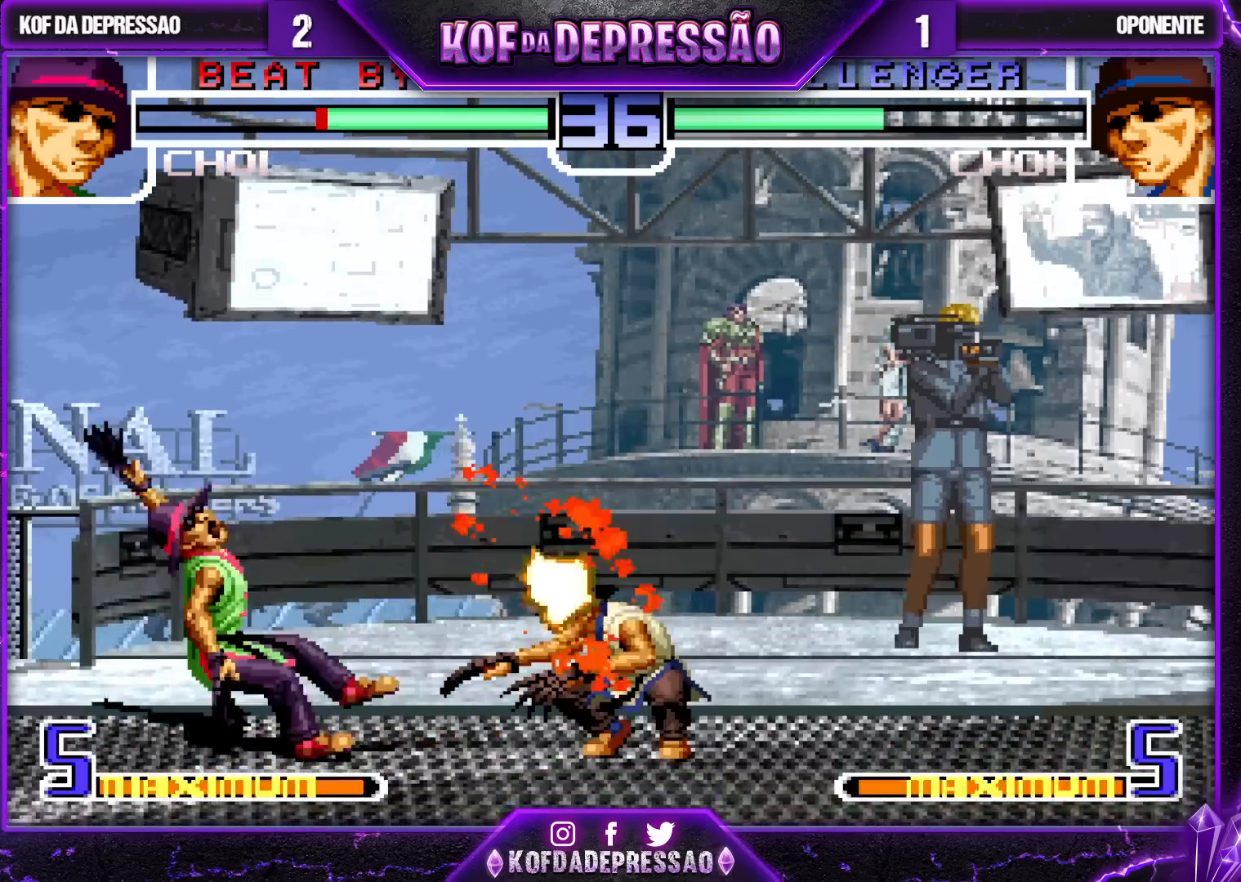
{"buttons": [], "left_stick": "center", "events": [[250, "left_stick", "center"], [300, "left_stick", "right"], [433, "left_stick", "center"]]}
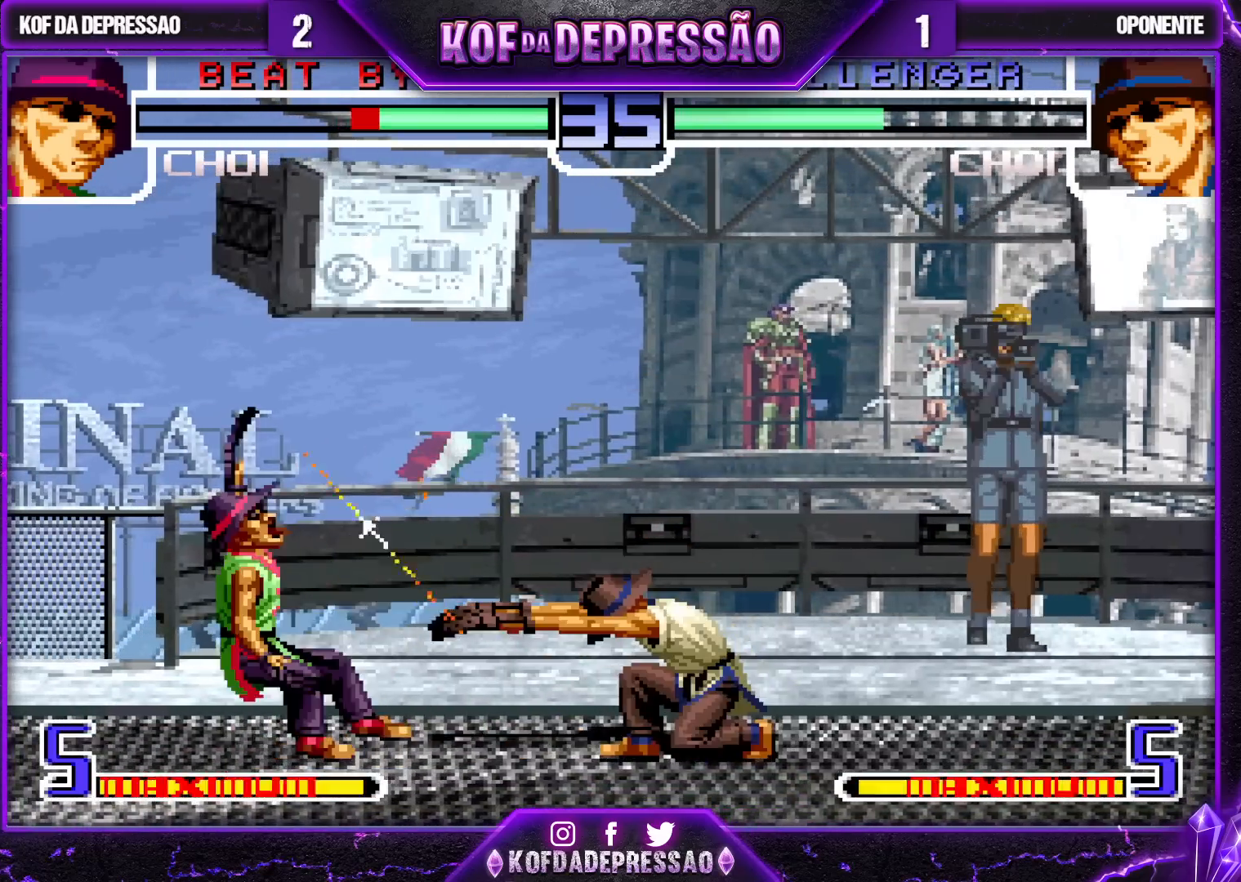
{"buttons": [], "left_stick": "center", "events": [[283, "left_stick", "down-right"], [350, "left_stick", "up-right"], [433, "left_stick", "center"]]}
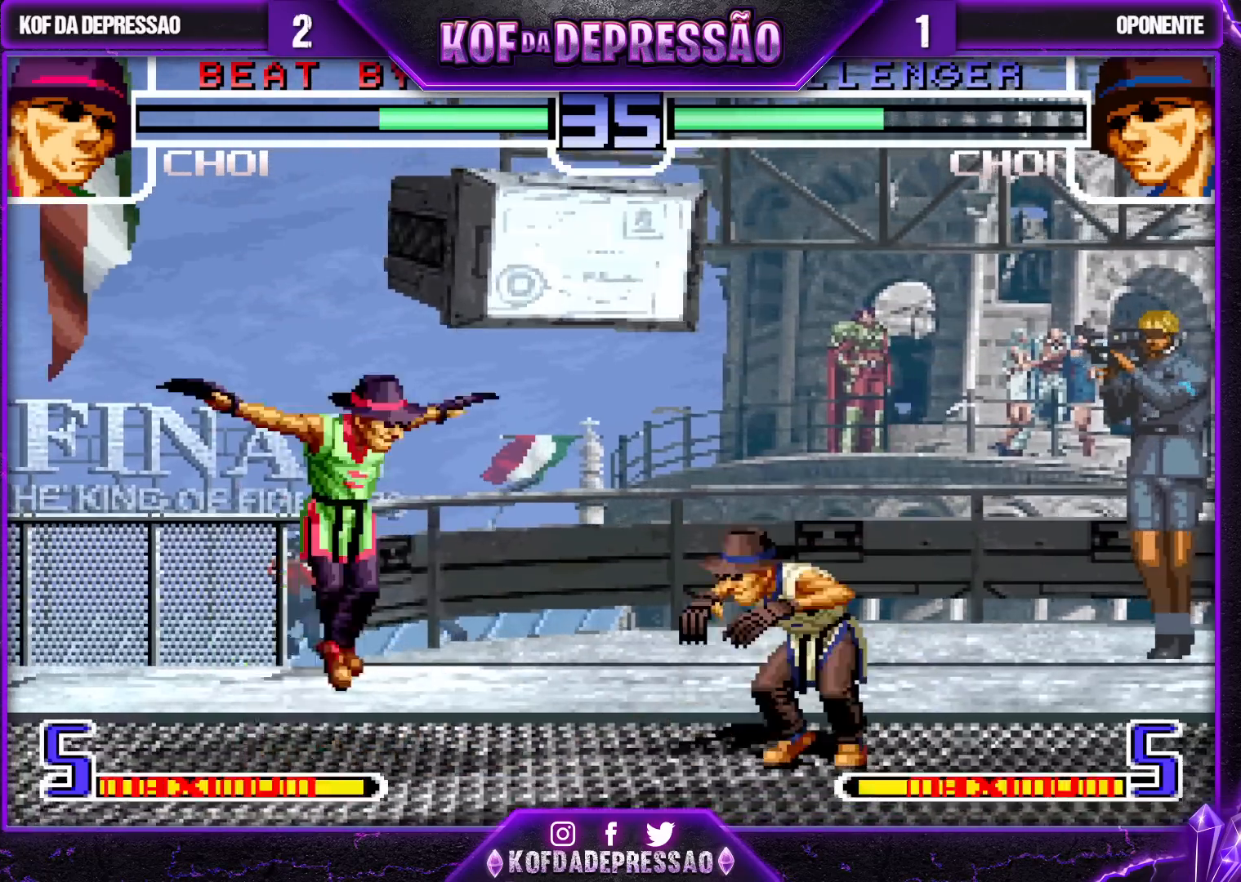
{"buttons": [], "left_stick": "left", "events": [[217, "R1", "down"], [383, "R1", "up"], [483, "left_stick", "left"]]}
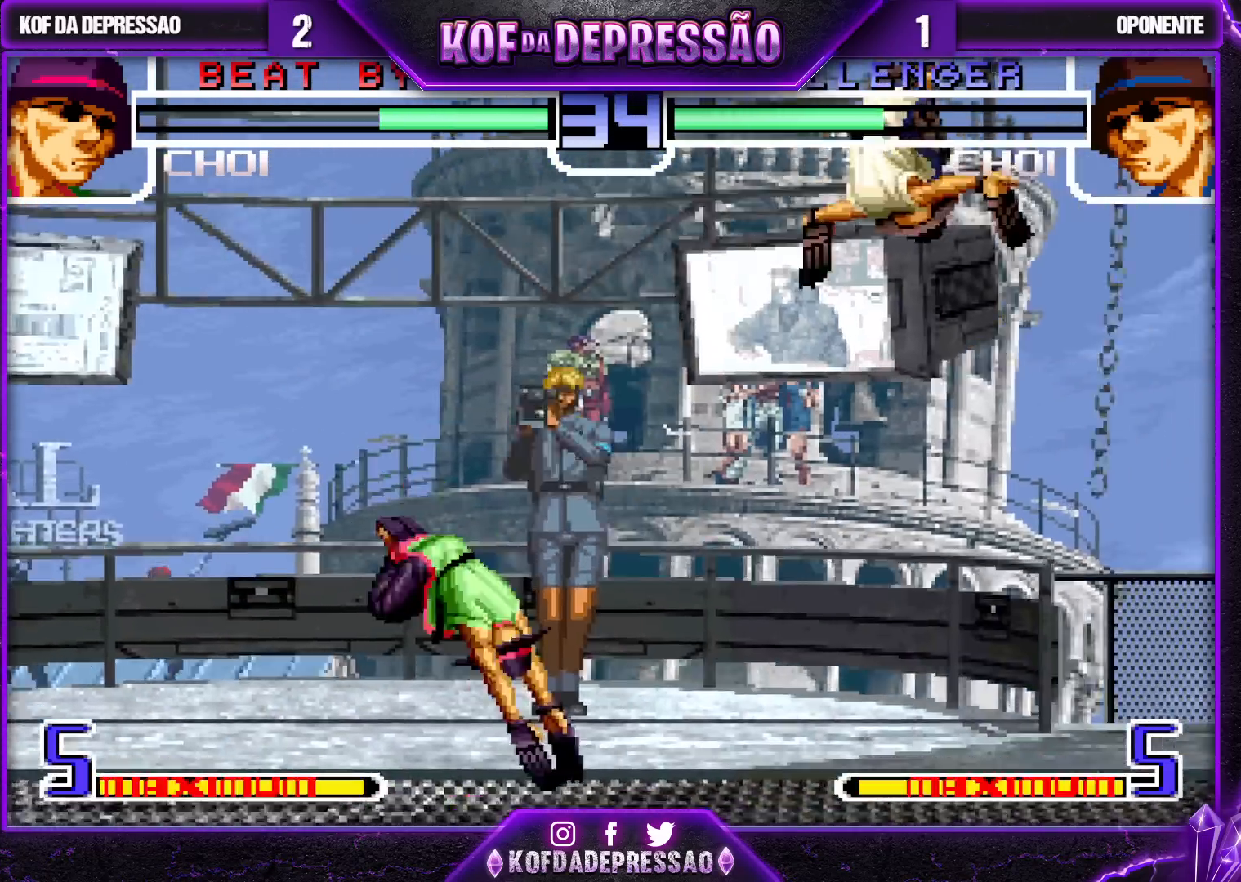
{"buttons": [], "left_stick": "left", "events": []}